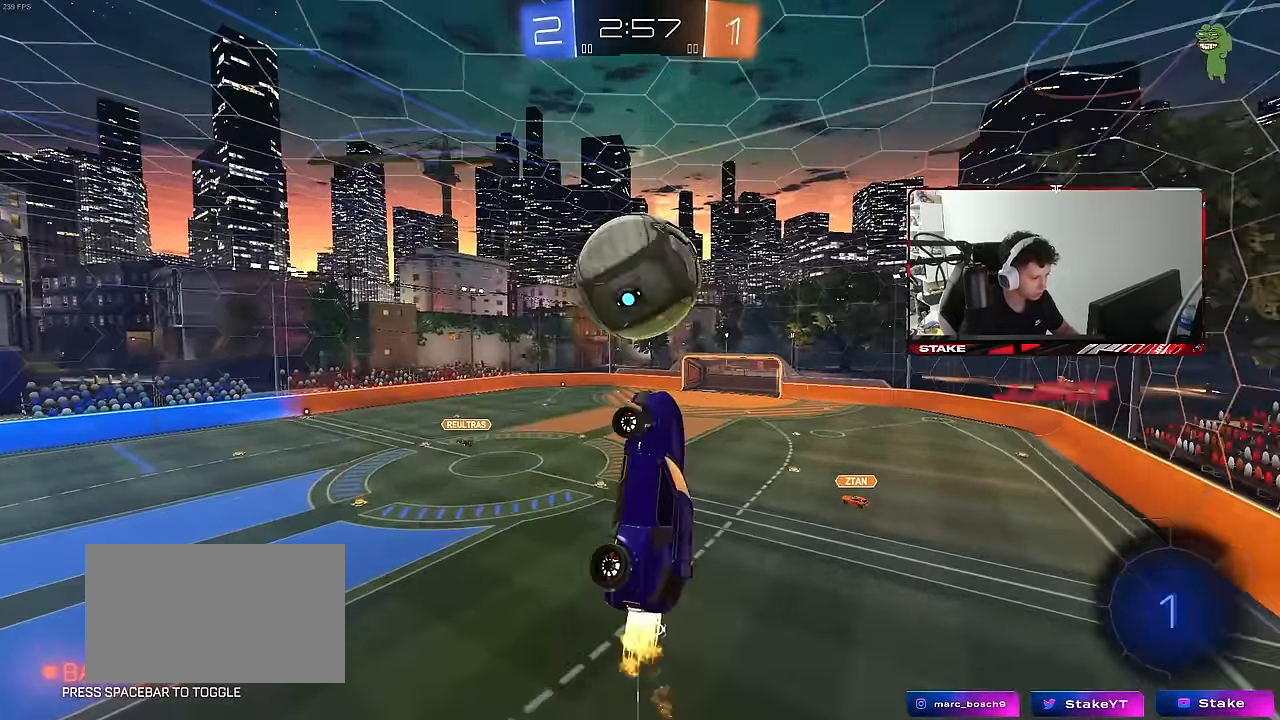
Gameplay with keyboard and mouse; each line is a JSON object with the keys and mouse buttons held at the frame after it. "events" lists presses ("down") and releases ("up") of "1", "2", "3", "4", "5", "a", "alt", "c", "caps_lock", "ctrl", "d", "e", "f", "g", "q", "r", "s", "shift", "space", "t", "tab", "v", "w", "x", "z", "mouse_left", "mouse_wheel" and "mouse_right" between this image and that frame as [ms after this image, input, new state], when the widget could be followed in between. "mouse_left", "mouse_wheel", "mouse_right" = the "left", "wheel", "right" buttons of the "mouse" list. No other keys are recorded. "wheel" means that the mouse wheel is clicked or scrolled. "mouse_move" is the direction in which the mouse moves at that frame (one of eight, or "still"), when it could be read.
{"keys": ["d", "s", "shift"], "mouse": [], "mouse_move": "still", "events": [[83, "w", "down"], [133, "shift", "up"], [183, "a", "up"], [183, "w", "up"], [233, "mouse_left", "up"], [366, "d", "down"], [416, "shift", "down"], [466, "s", "down"]]}
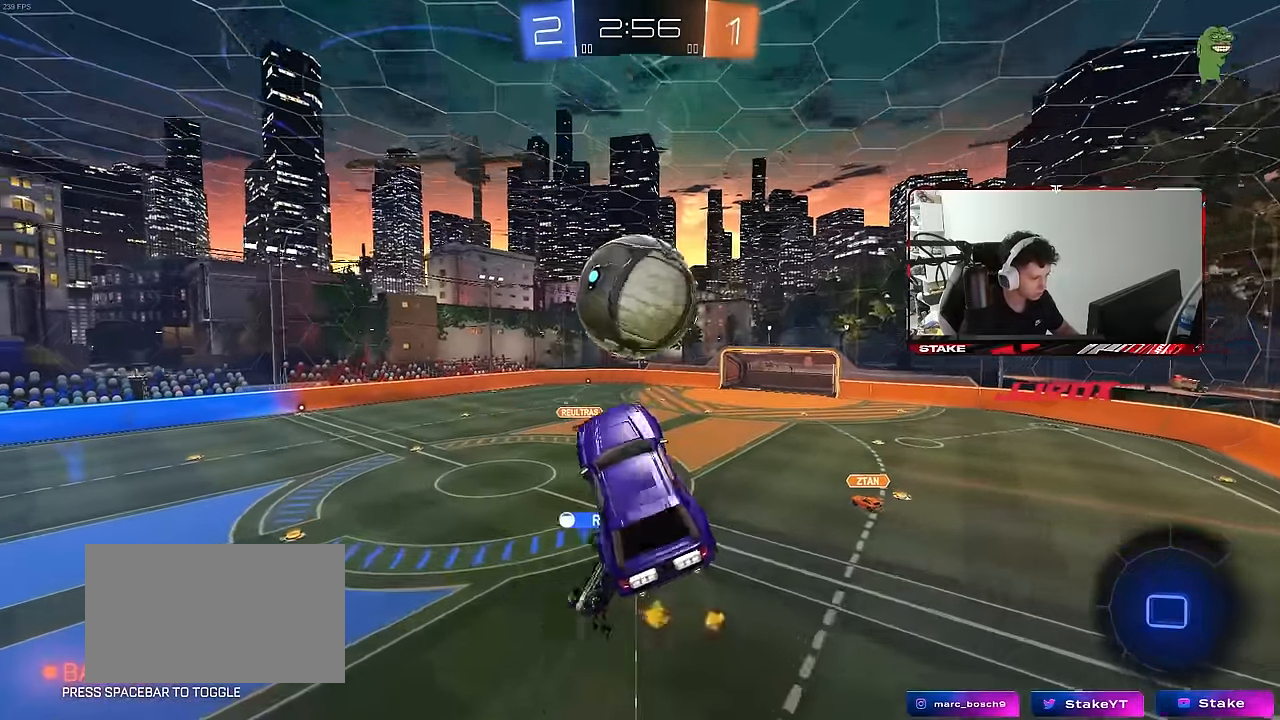
{"keys": ["shift"], "mouse": [], "mouse_move": "still", "events": [[50, "d", "up"], [50, "s", "up"], [50, "shift", "up"], [200, "d", "down"], [283, "d", "up"], [383, "a", "down"], [383, "w", "down"], [433, "a", "up"], [433, "w", "up"], [483, "shift", "down"]]}
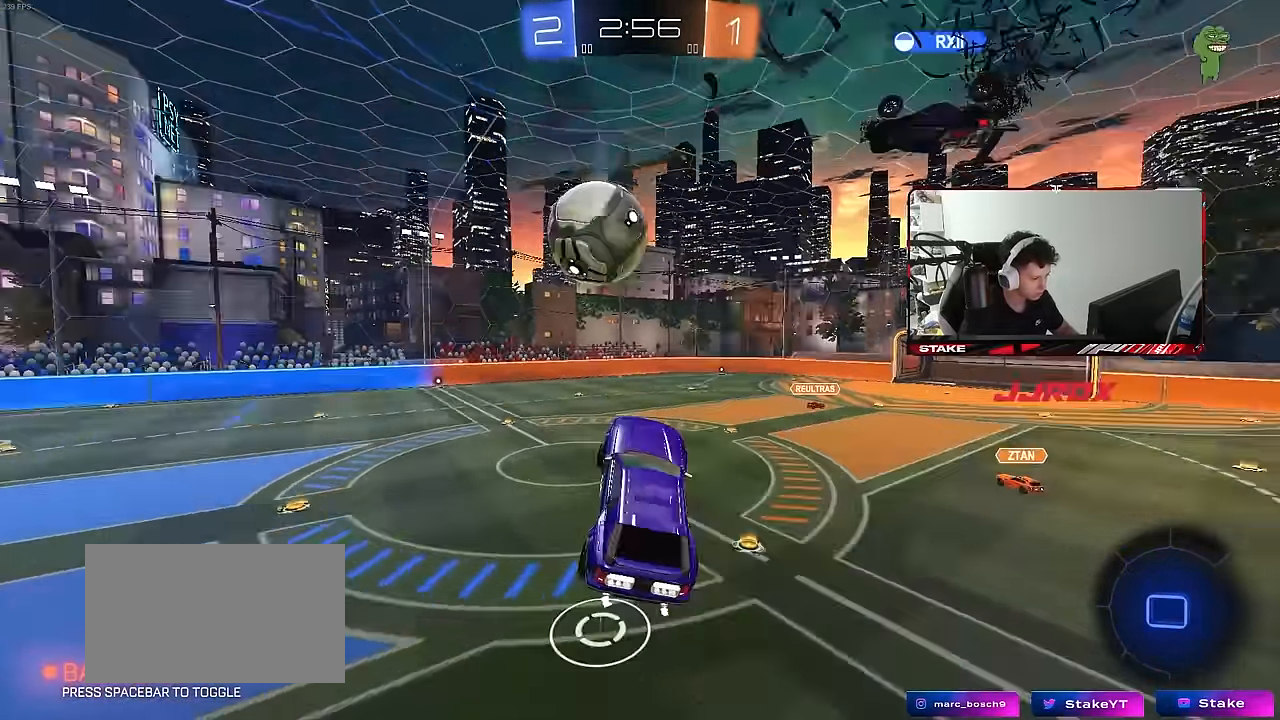
{"keys": ["a", "w"], "mouse": ["left"], "mouse_move": "still", "events": [[116, "shift", "up"], [300, "w", "down"], [350, "a", "down"], [350, "mouse_left", "down"]]}
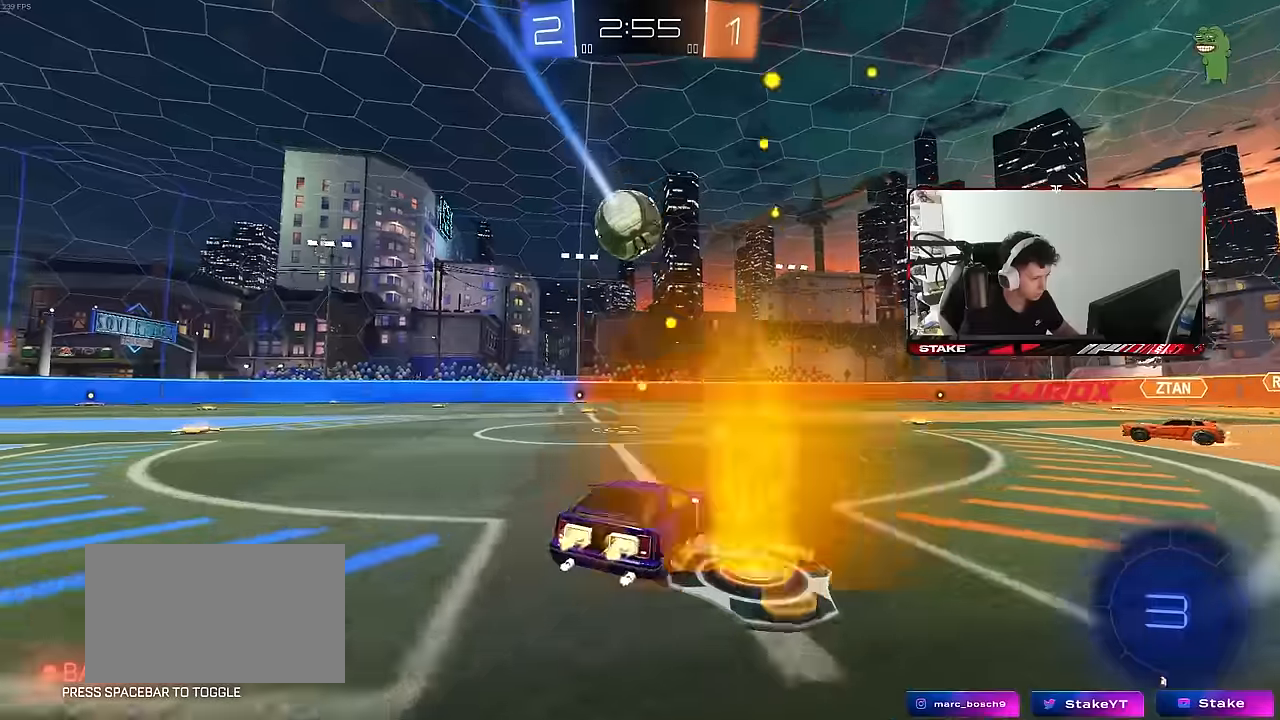
{"keys": ["a", "s", "shift"], "mouse": [], "mouse_move": "still", "events": [[217, "a", "up"], [217, "mouse_right", "down"], [267, "shift", "down"], [300, "a", "down"], [300, "mouse_right", "up"], [350, "mouse_right", "down"], [400, "s", "down"], [400, "w", "up"], [450, "mouse_left", "up"], [500, "mouse_right", "up"]]}
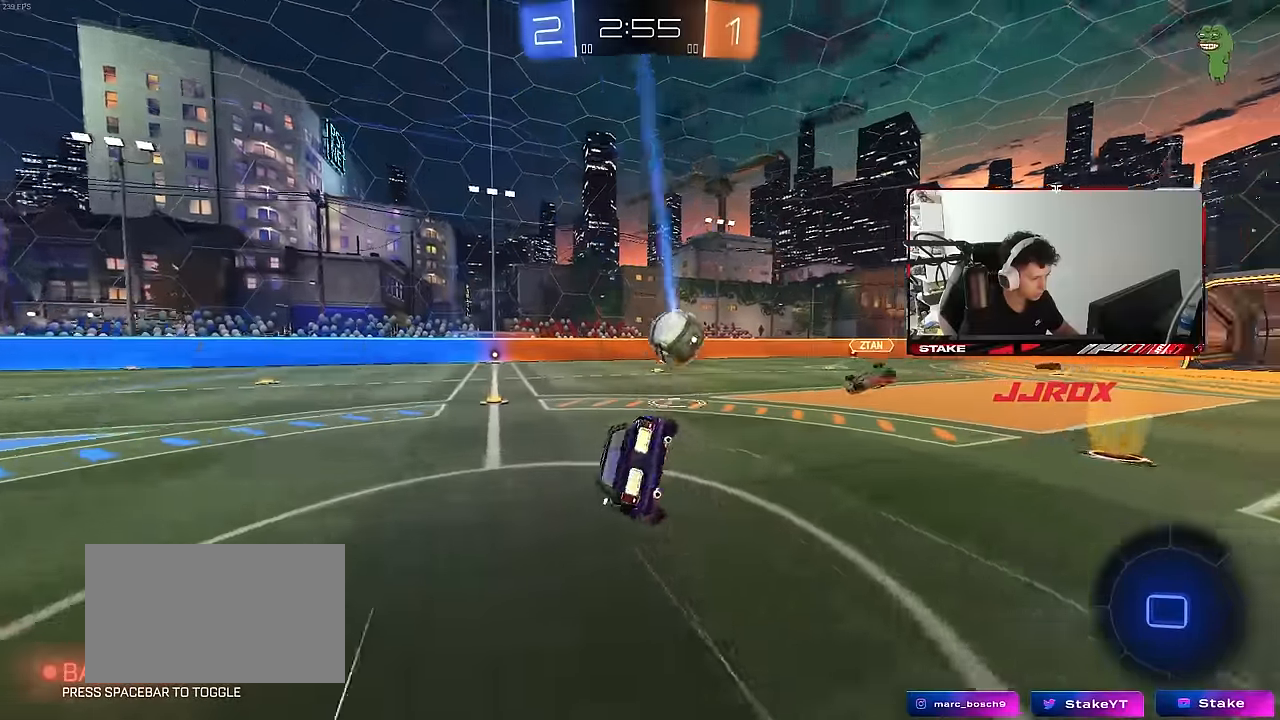
{"keys": ["a", "s", "shift"], "mouse": [], "mouse_move": "still", "events": [[233, "s", "up"], [367, "s", "down"]]}
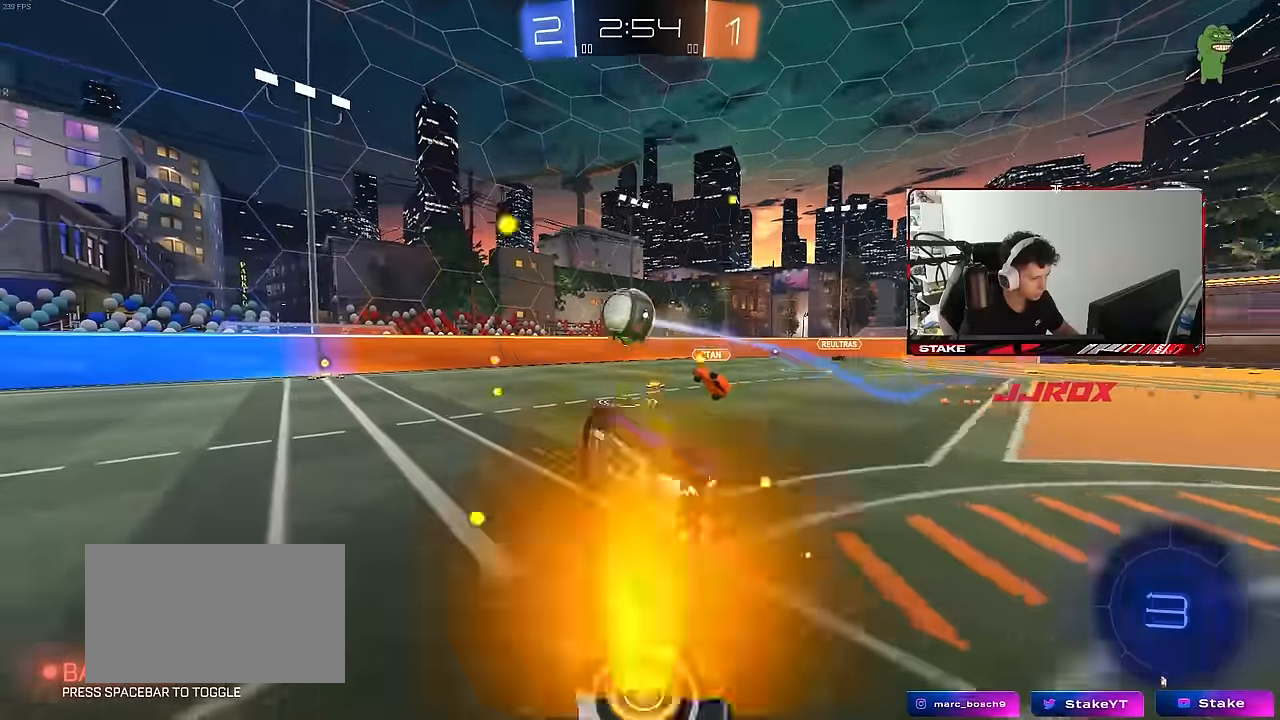
{"keys": ["w"], "mouse": ["left"], "mouse_move": "still", "events": [[50, "s", "up"], [100, "shift", "up"], [150, "a", "up"], [283, "w", "down"], [433, "mouse_left", "down"]]}
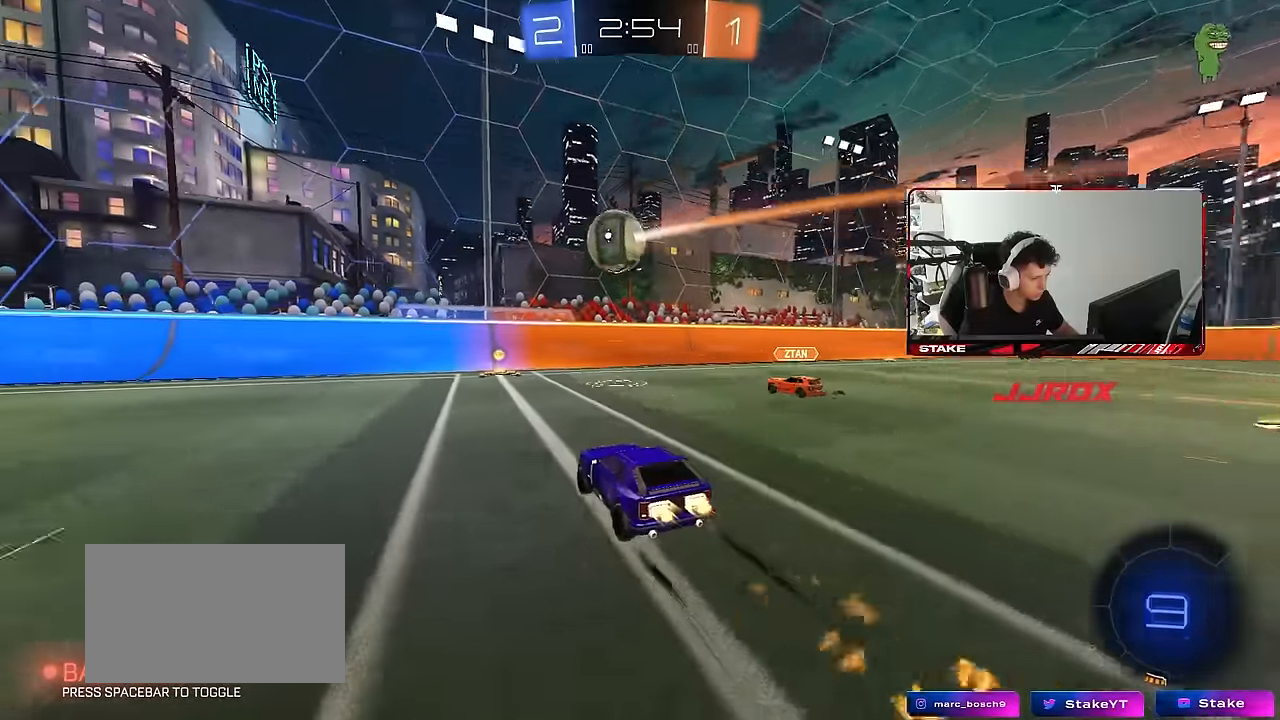
{"keys": ["a", "w"], "mouse": ["left"], "mouse_move": "still", "events": [[117, "mouse_left", "up"], [250, "d", "down"], [350, "a", "down"], [400, "a", "up"], [450, "a", "down"], [450, "d", "up"], [450, "mouse_left", "down"]]}
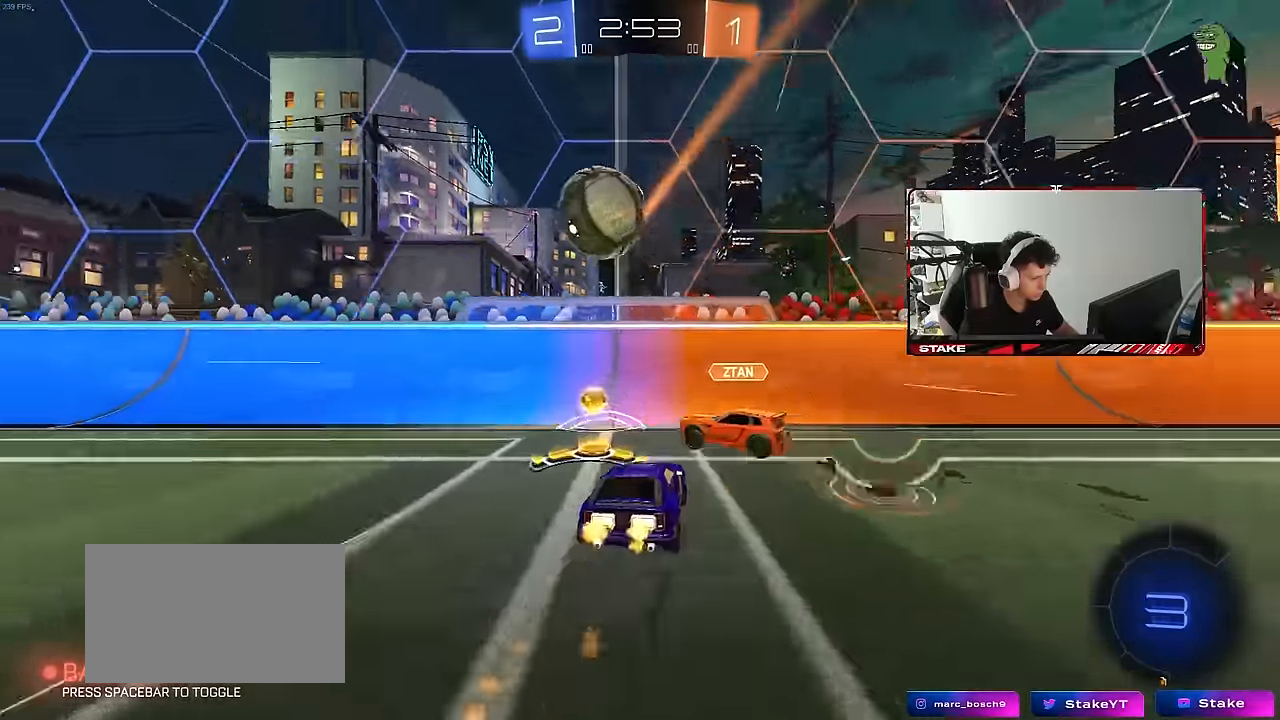
{"keys": ["a", "w"], "mouse": [], "mouse_move": "still", "events": [[50, "shift", "down"], [133, "shift", "up"], [283, "mouse_left", "up"], [367, "shift", "down"], [467, "shift", "up"]]}
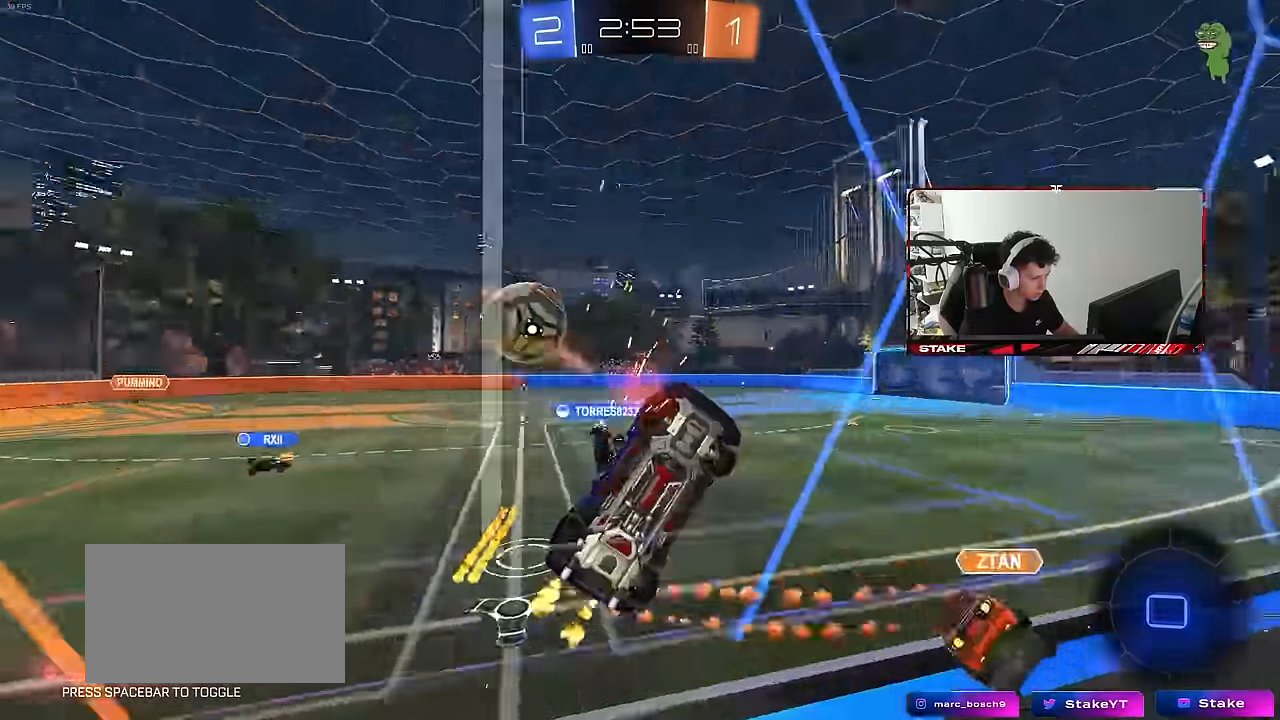
{"keys": ["a", "space", "w"], "mouse": [], "mouse_move": "still", "events": [[433, "space", "down"]]}
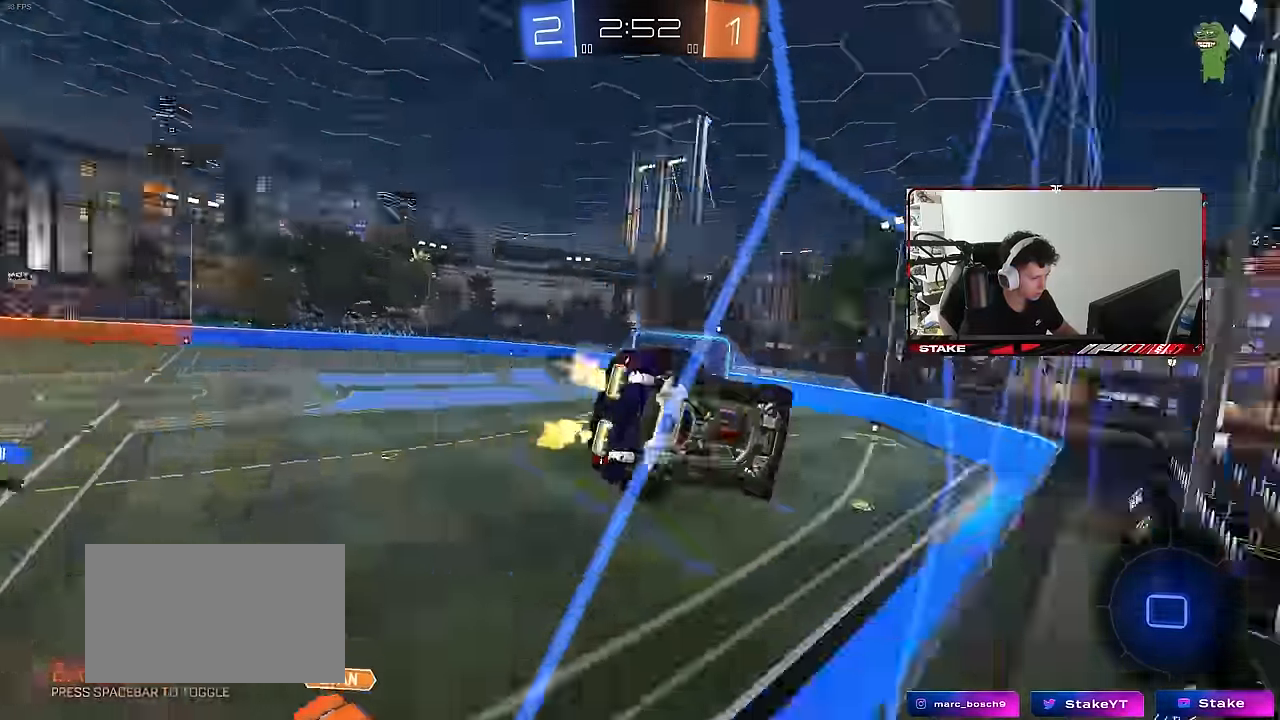
{"keys": ["d", "s", "shift"], "mouse": [], "mouse_move": "still", "events": [[17, "a", "up"], [67, "space", "up"], [167, "d", "down"], [267, "d", "up"], [267, "mouse_right", "down"], [267, "w", "up"], [300, "s", "down"], [300, "shift", "down"], [350, "d", "down"], [450, "mouse_right", "up"]]}
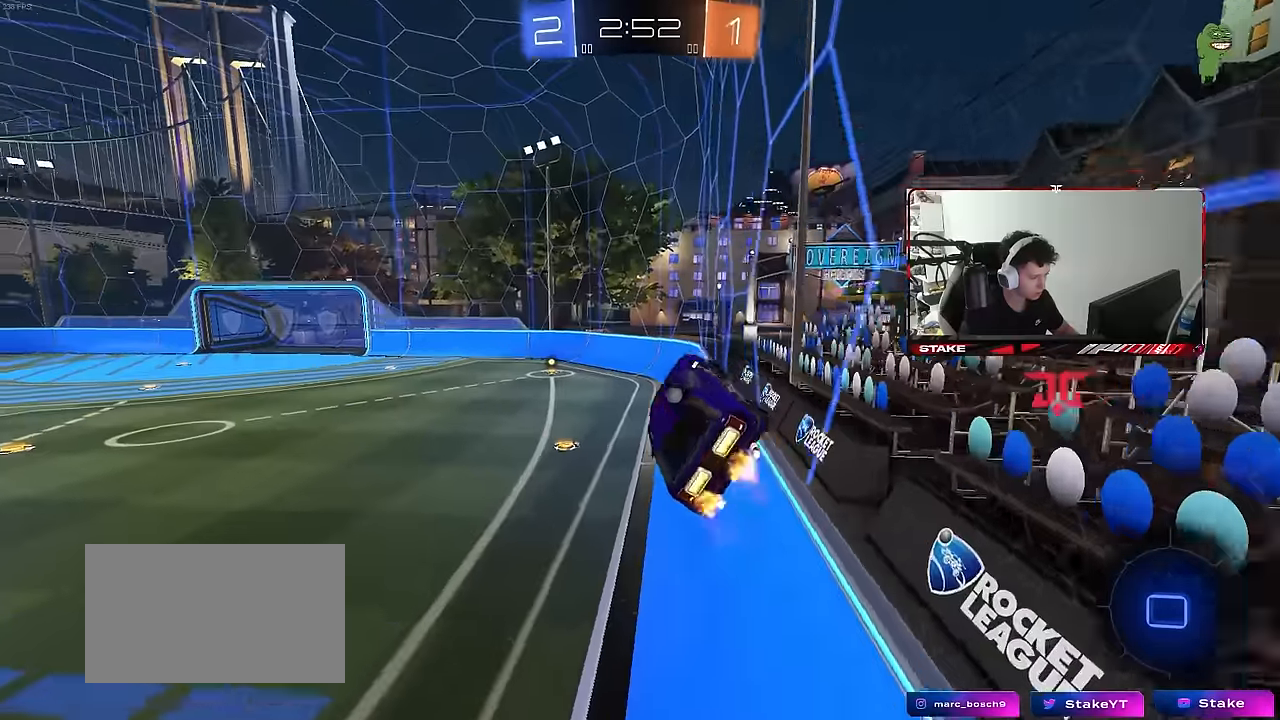
{"keys": ["a", "w"], "mouse": ["left", "right"], "mouse_move": "still", "events": [[33, "s", "up"], [83, "d", "up"], [83, "shift", "up"], [233, "w", "down"], [467, "mouse_left", "down"], [467, "mouse_right", "down"], [500, "a", "down"]]}
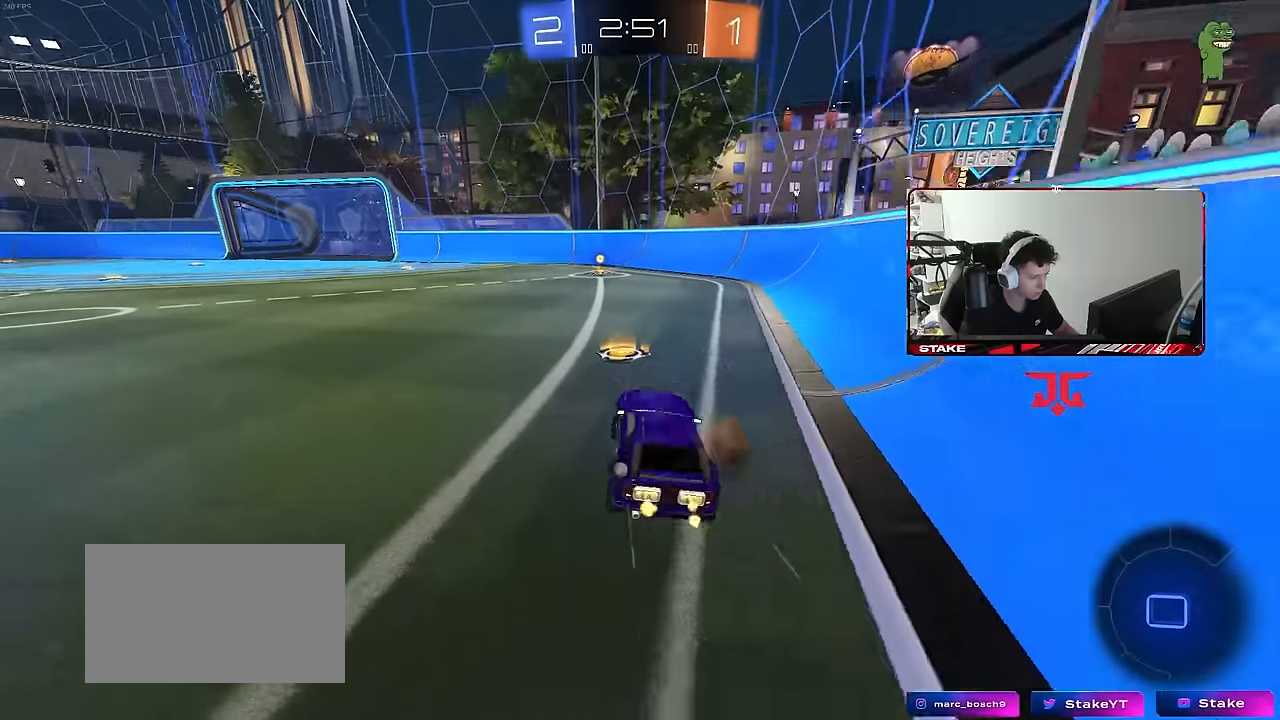
{"keys": ["d", "s", "shift"], "mouse": ["left", "right"], "mouse_move": "still", "events": [[50, "mouse_right", "up"], [150, "mouse_right", "down"], [150, "w", "up"], [200, "a", "up"], [250, "mouse_right", "up"], [250, "shift", "down"], [283, "d", "down"], [283, "mouse_right", "down"], [283, "w", "down"], [383, "s", "down"], [383, "w", "up"]]}
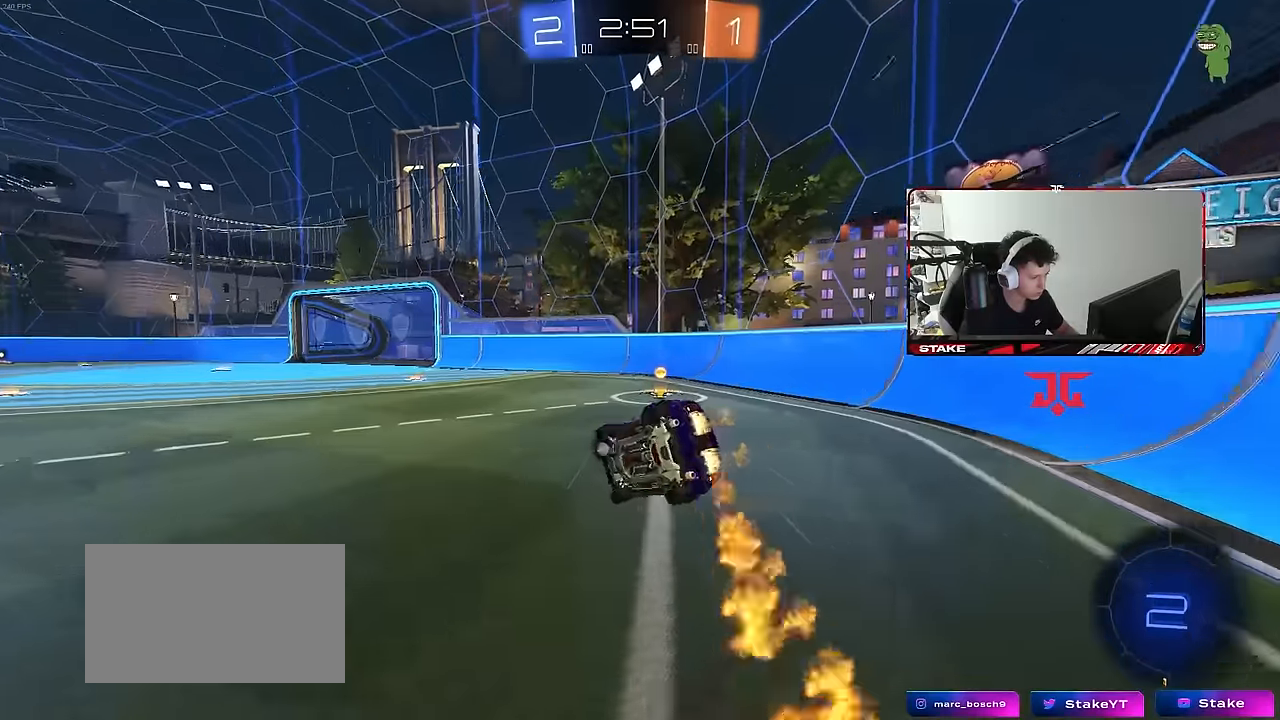
{"keys": ["d", "s"], "mouse": ["left"], "mouse_move": "still", "events": [[17, "mouse_right", "up"], [117, "mouse_left", "up"], [167, "s", "up"], [217, "space", "down"], [300, "mouse_left", "down"], [300, "s", "down"], [400, "space", "up"], [500, "shift", "up"]]}
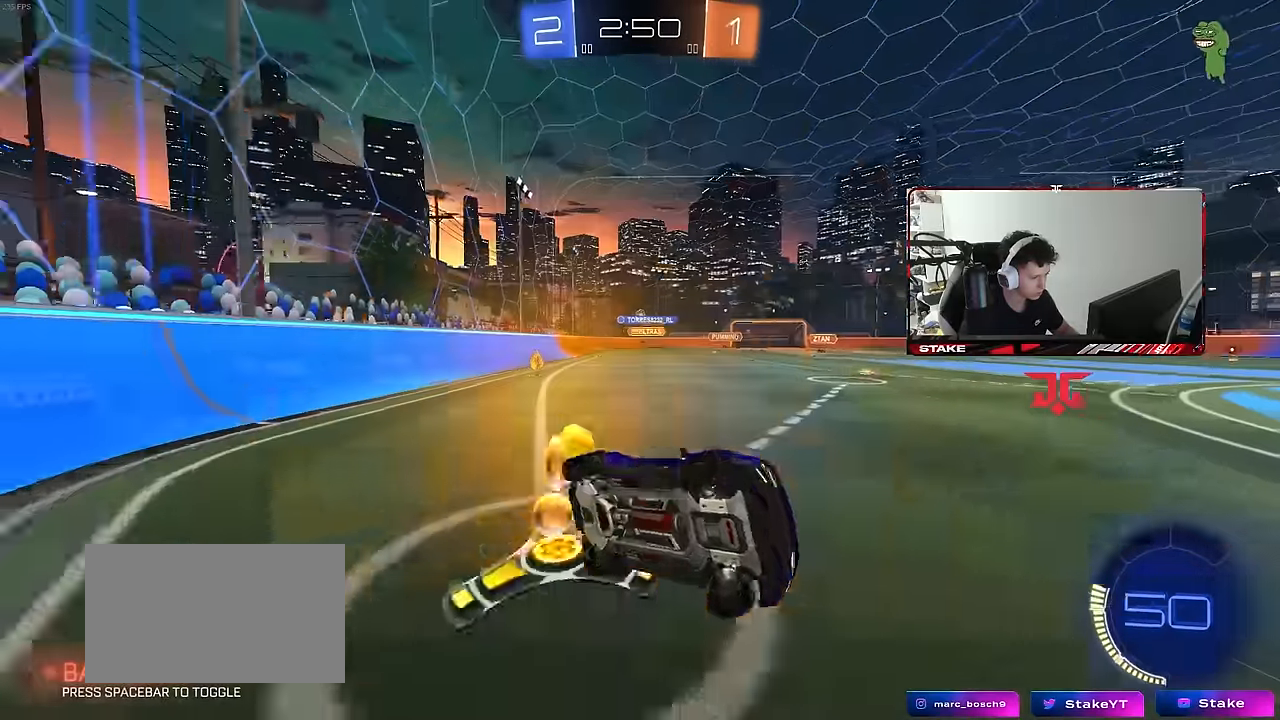
{"keys": ["a", "w"], "mouse": [], "mouse_move": "still", "events": [[33, "a", "down"], [33, "d", "up"], [33, "mouse_left", "up"], [33, "s", "up"], [233, "w", "down"]]}
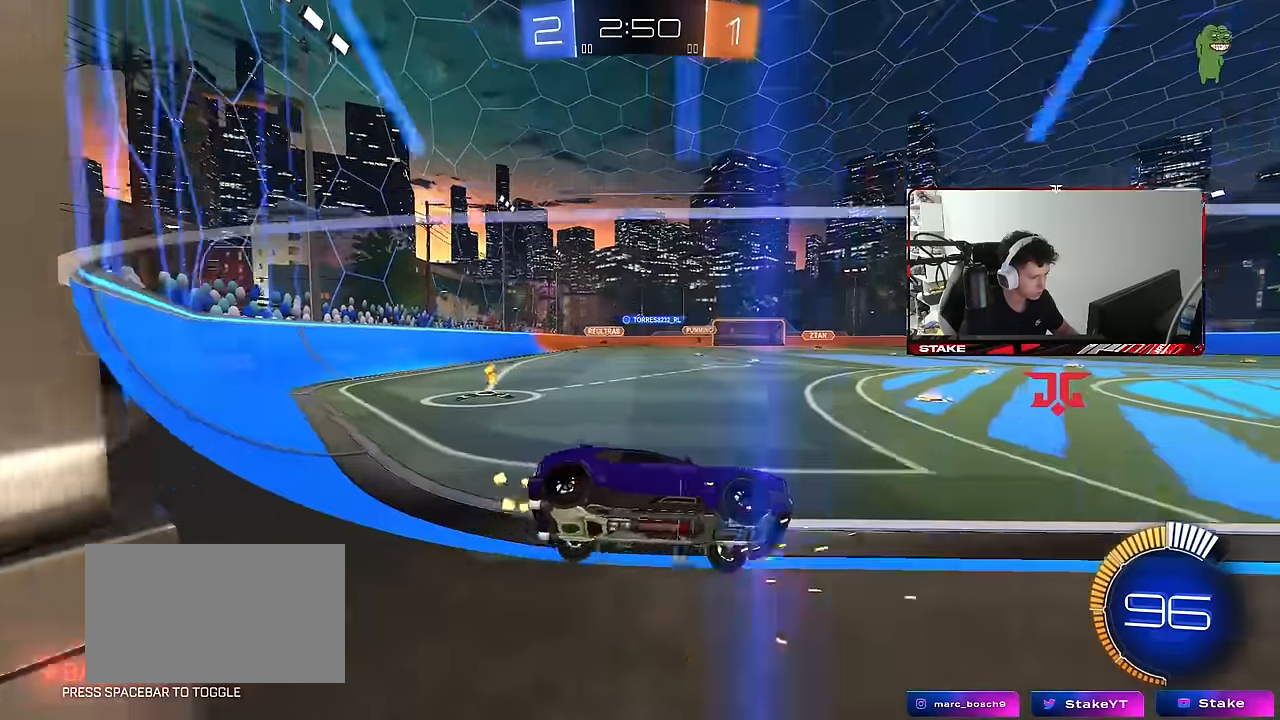
{"keys": [], "mouse": [], "mouse_move": "still", "events": [[50, "shift", "down"], [150, "shift", "up"], [383, "mouse_right", "down"], [433, "a", "up"], [433, "w", "up"], [483, "mouse_right", "up"]]}
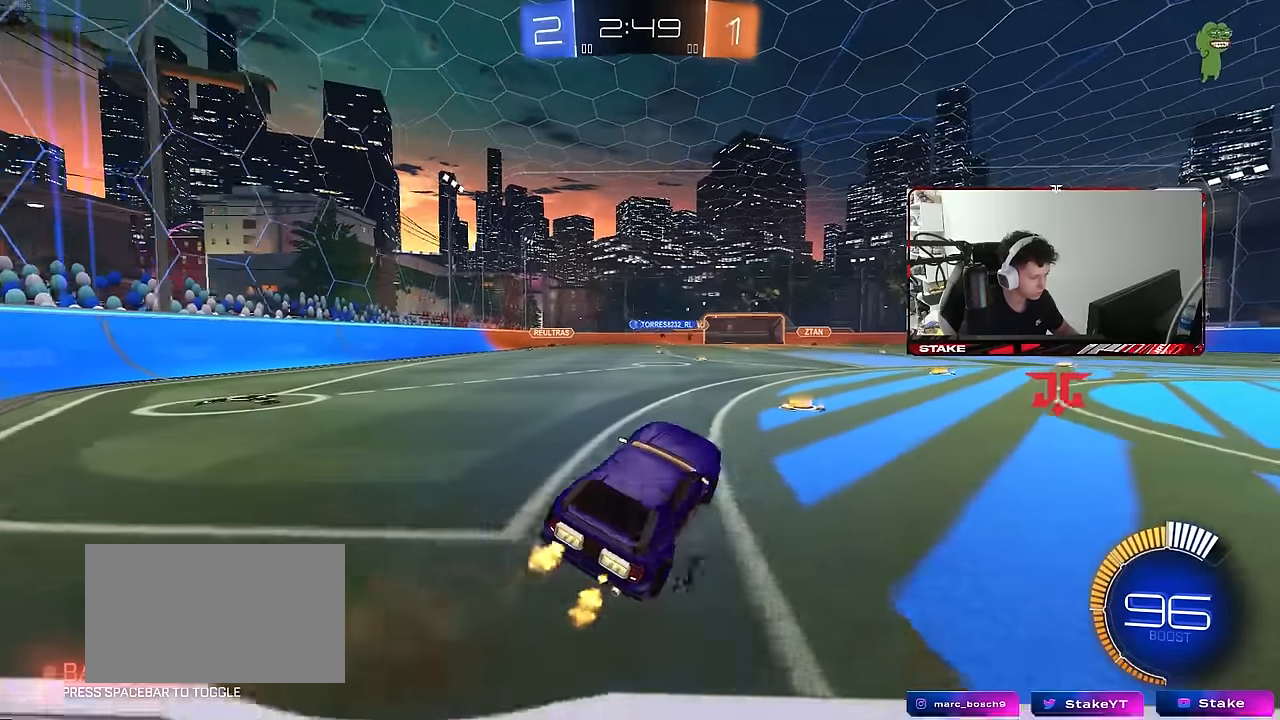
{"keys": [], "mouse": [], "mouse_move": "still", "events": [[67, "shift", "down"], [117, "a", "down"], [250, "a", "up"], [250, "shift", "up"], [400, "d", "down"], [400, "shift", "down"], [500, "d", "up"], [500, "shift", "up"]]}
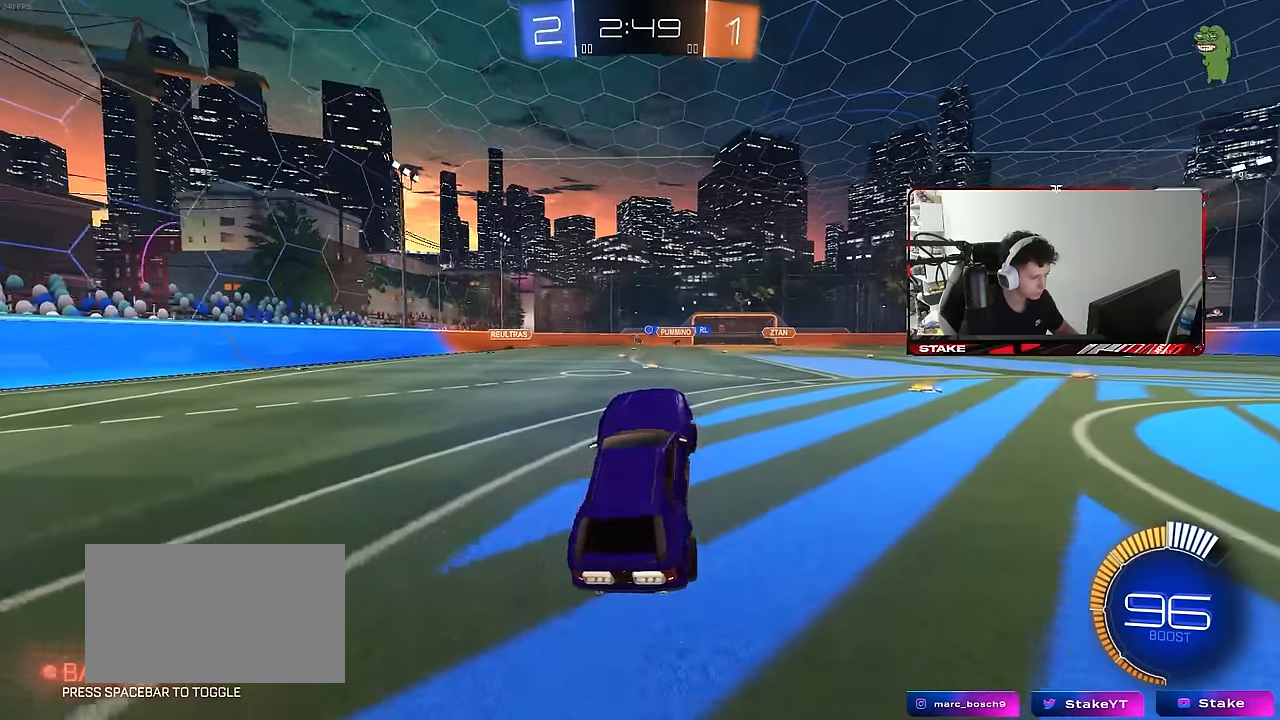
{"keys": ["a", "w"], "mouse": ["left"], "mouse_move": "still", "events": [[33, "w", "down"], [233, "mouse_right", "down"], [317, "mouse_left", "down"], [367, "a", "down"], [417, "mouse_right", "up"]]}
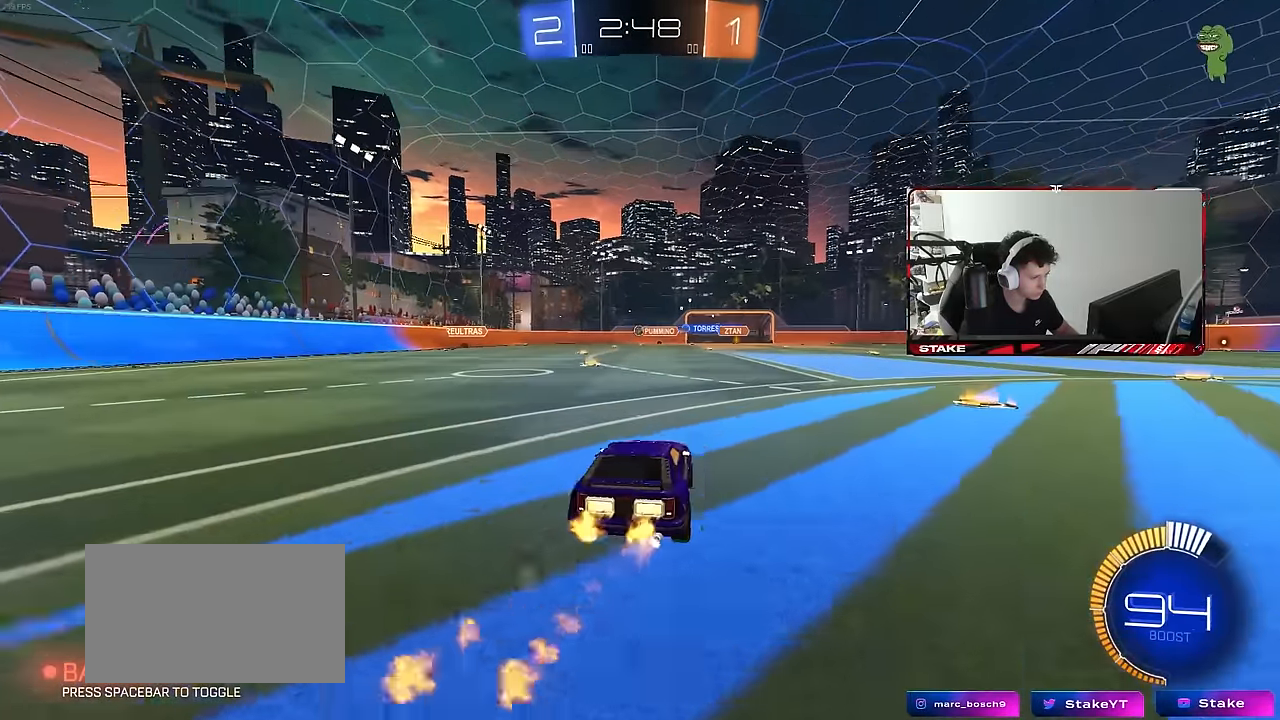
{"keys": ["w"], "mouse": [], "mouse_move": "still", "events": [[50, "a", "up"], [50, "mouse_left", "up"], [333, "a", "down"], [433, "a", "up"]]}
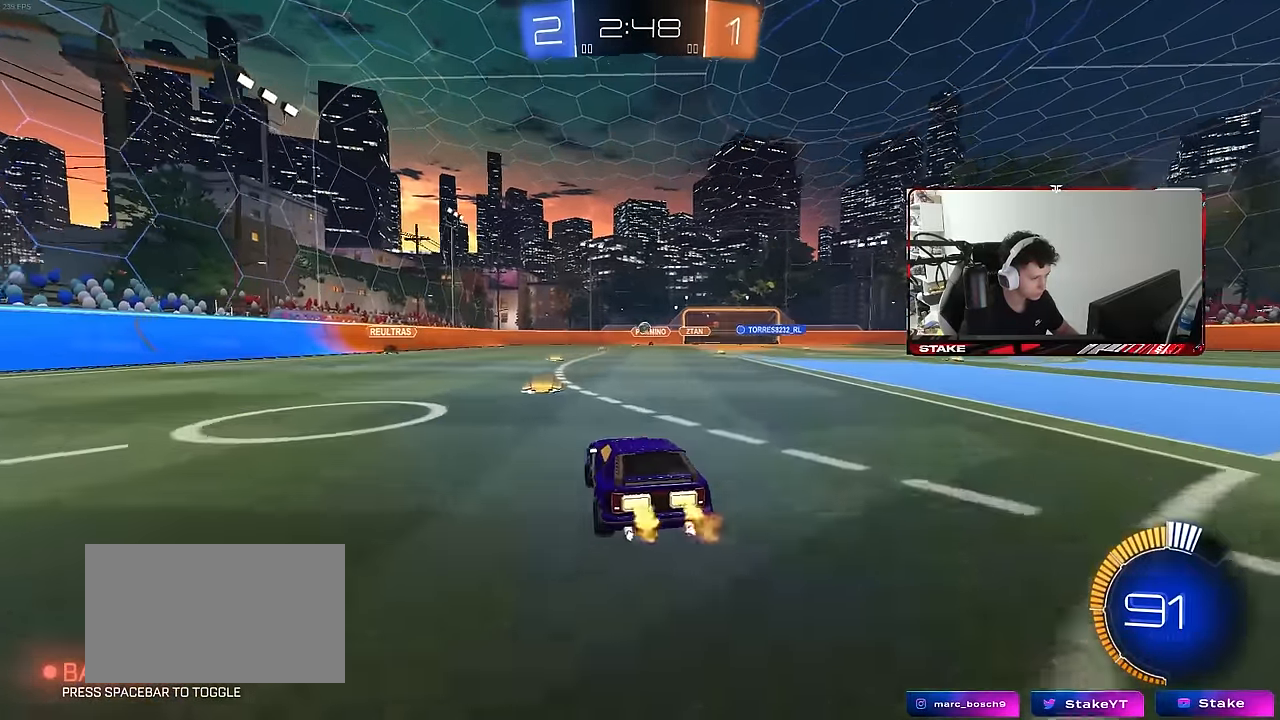
{"keys": ["d", "w"], "mouse": [], "mouse_move": "still", "events": [[167, "d", "down"], [250, "d", "up"], [483, "d", "down"]]}
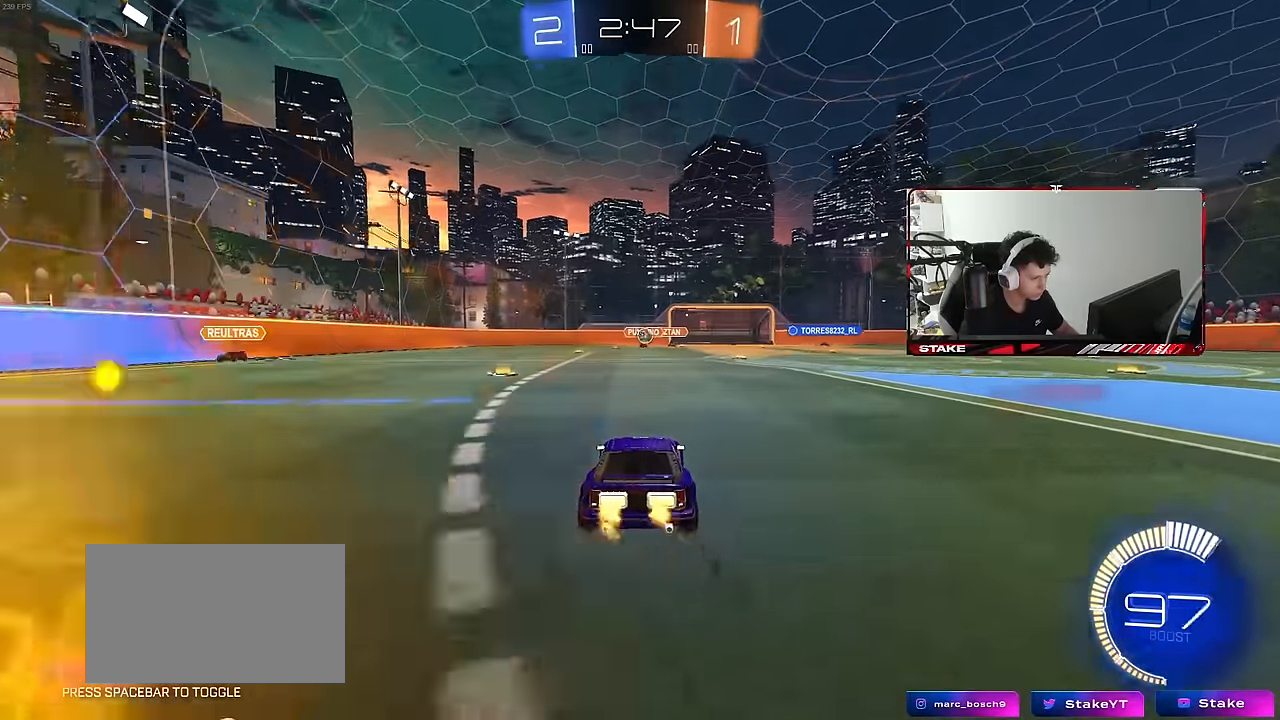
{"keys": ["a", "q", "w"], "mouse": ["left"], "mouse_move": "up", "events": [[33, "w", "up"], [83, "d", "up"], [83, "mouse_right", "down"], [133, "d", "down"], [133, "s", "down"], [183, "mouse_left", "down"], [267, "s", "up"], [367, "mouse_right", "up"], [367, "q", "down"], [417, "a", "down"], [417, "d", "up"], [467, "w", "down"]]}
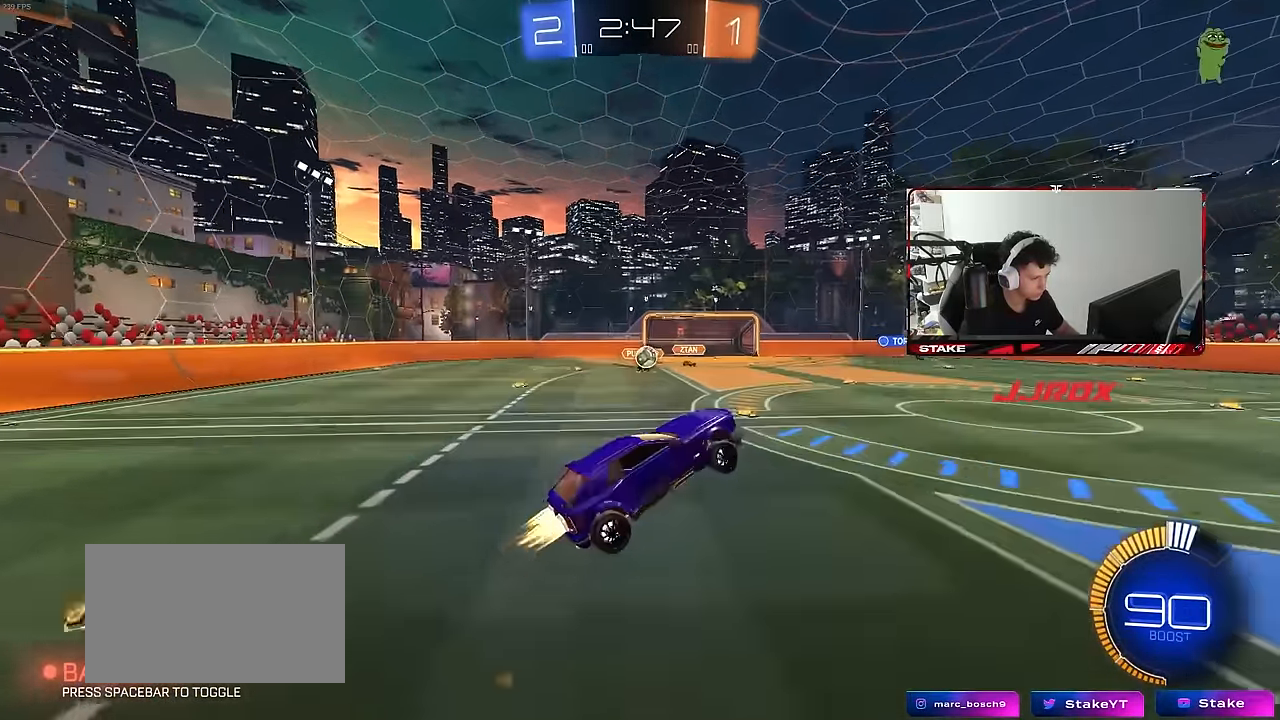
{"keys": [], "mouse": ["left", "right"], "mouse_move": "down-left", "events": [[100, "mouse_left", "up"], [150, "w", "up"], [283, "s", "down"], [333, "mouse_left", "down"], [433, "a", "up"], [433, "mouse_right", "down"], [433, "q", "up"], [433, "s", "up"]]}
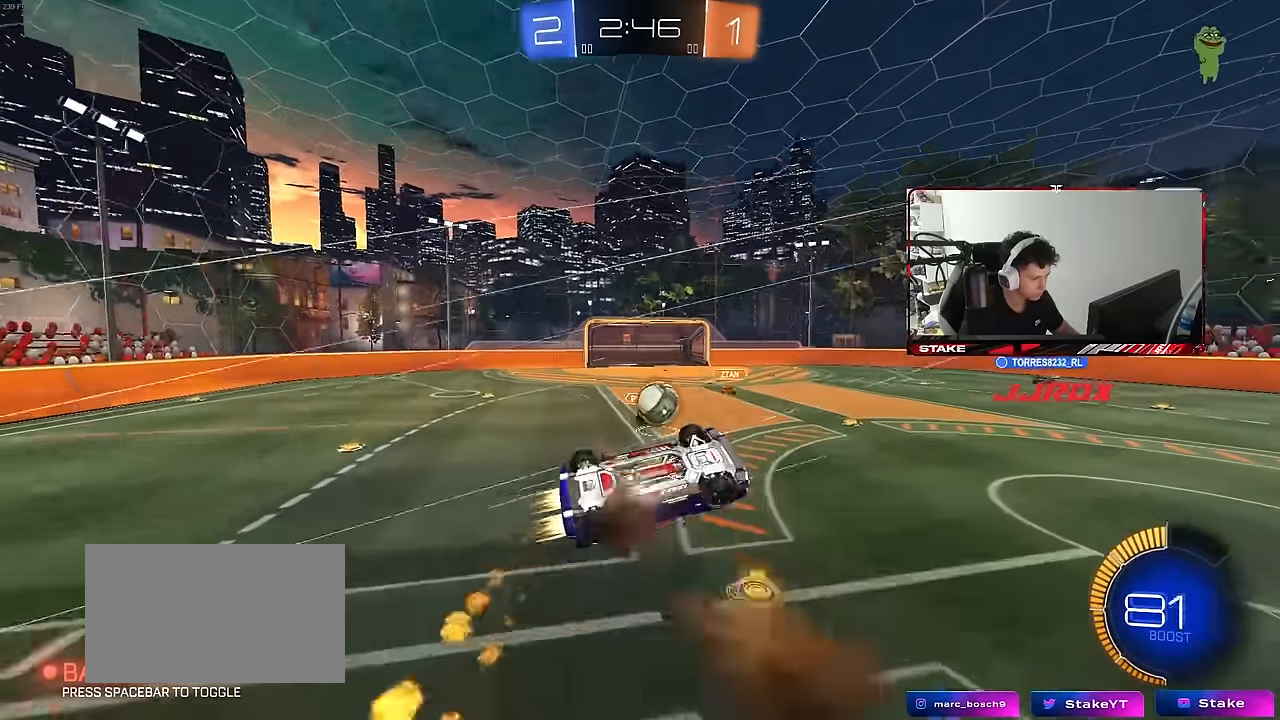
{"keys": ["a", "shift", "w"], "mouse": [], "mouse_move": "up", "events": [[117, "w", "down"], [217, "a", "down"], [217, "mouse_right", "up"], [217, "shift", "down"], [300, "w", "up"], [400, "mouse_left", "up"], [483, "w", "down"]]}
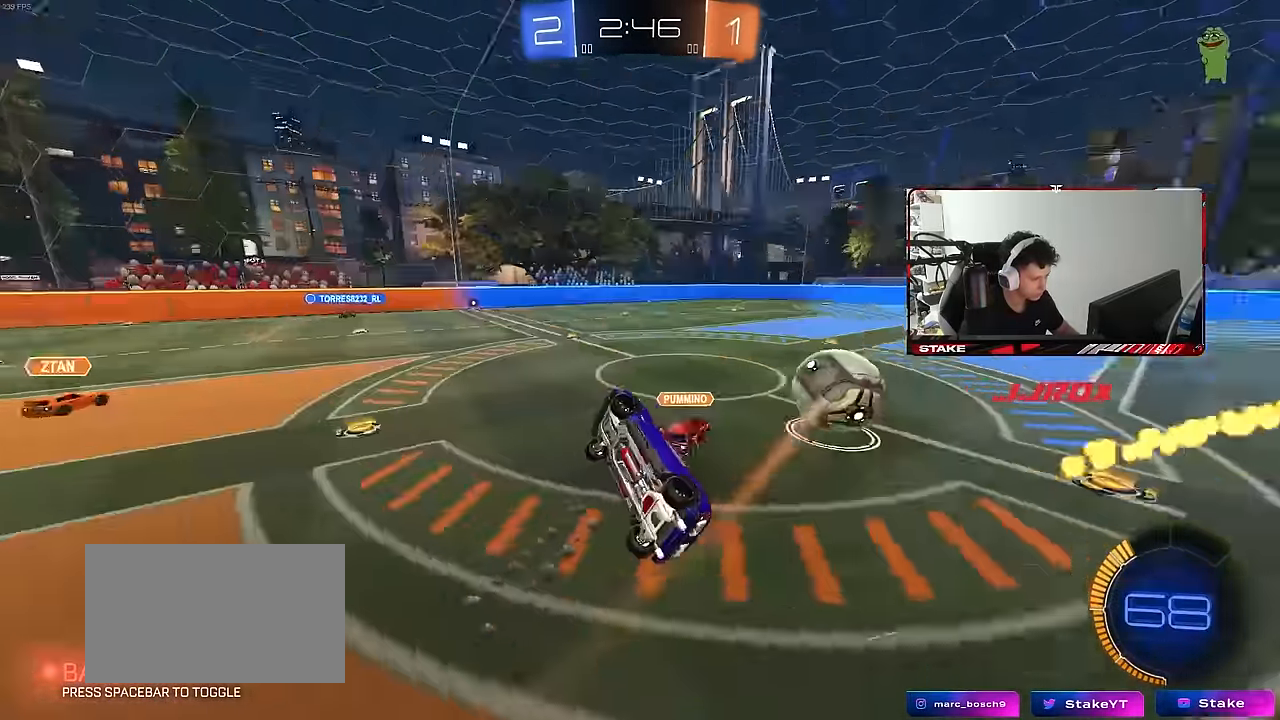
{"keys": ["d", "w"], "mouse": [], "mouse_move": "still", "events": [[83, "shift", "up"], [133, "w", "up"], [183, "a", "up"], [317, "w", "down"], [367, "d", "down"]]}
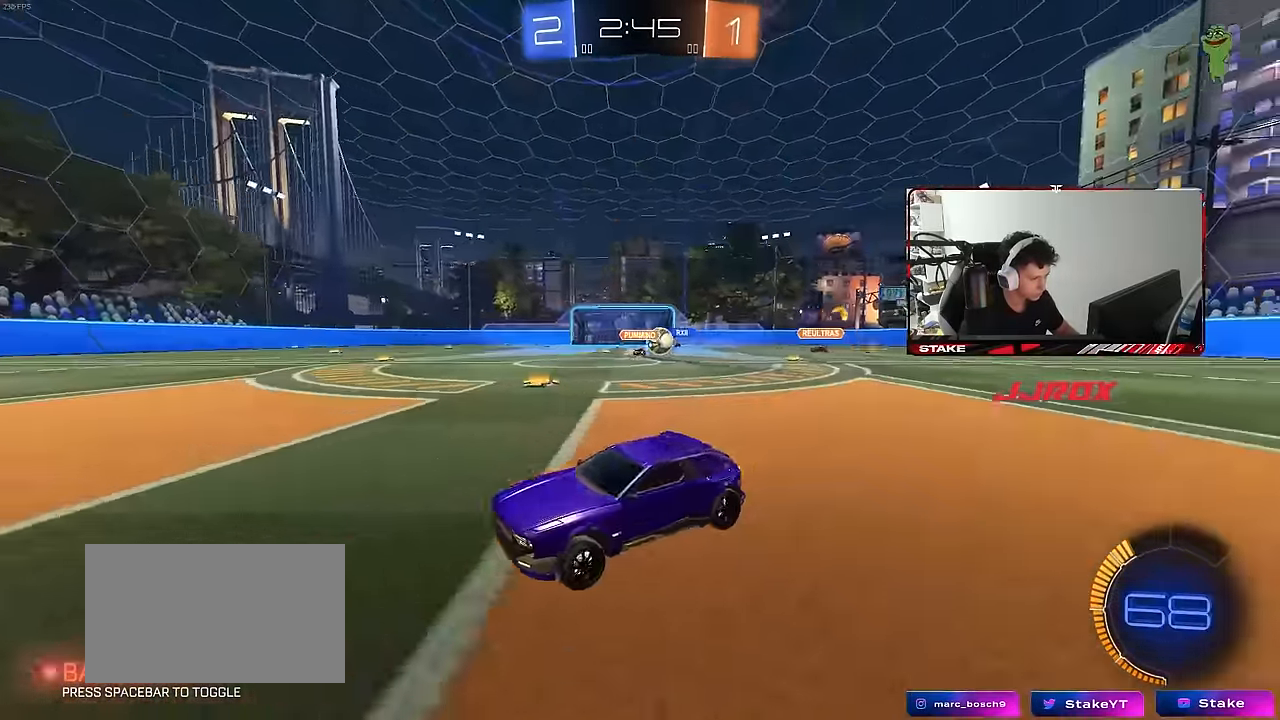
{"keys": ["d", "w"], "mouse": [], "mouse_move": "still", "events": [[100, "shift", "down"], [150, "shift", "up"]]}
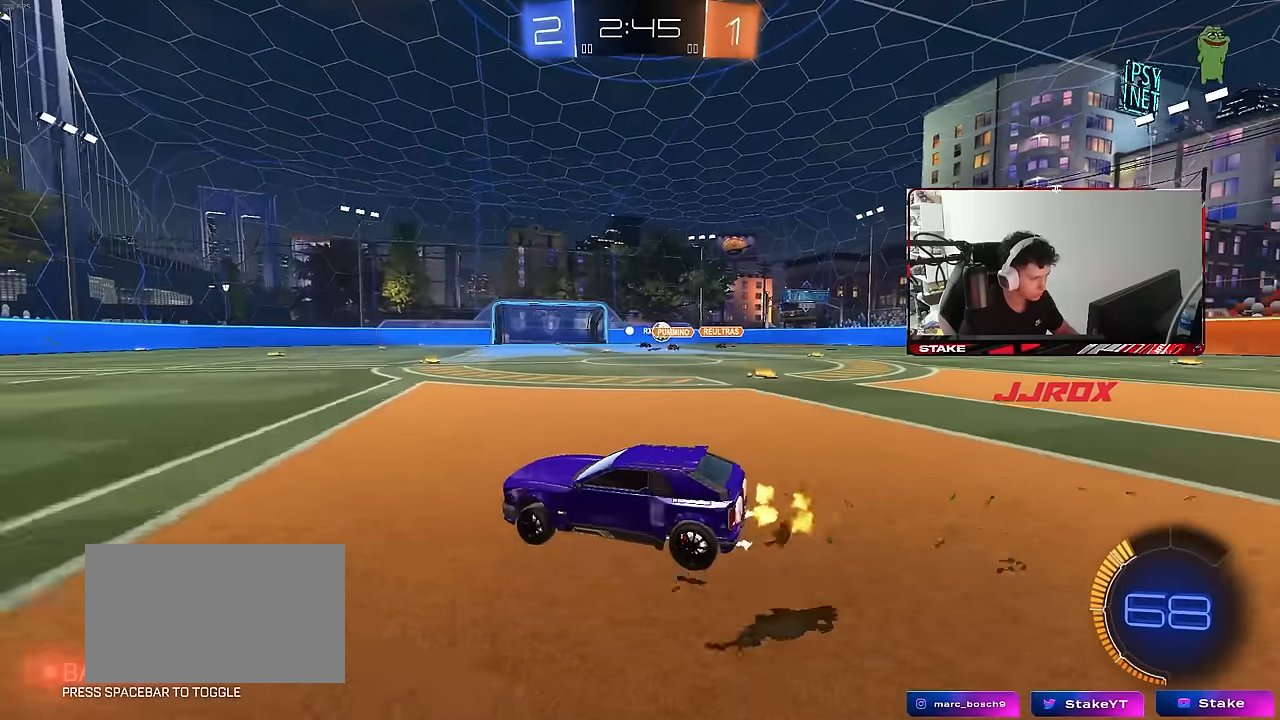
{"keys": ["d", "shift", "w"], "mouse": [], "mouse_move": "still", "events": [[400, "a", "down"], [400, "shift", "down"], [450, "a", "up"]]}
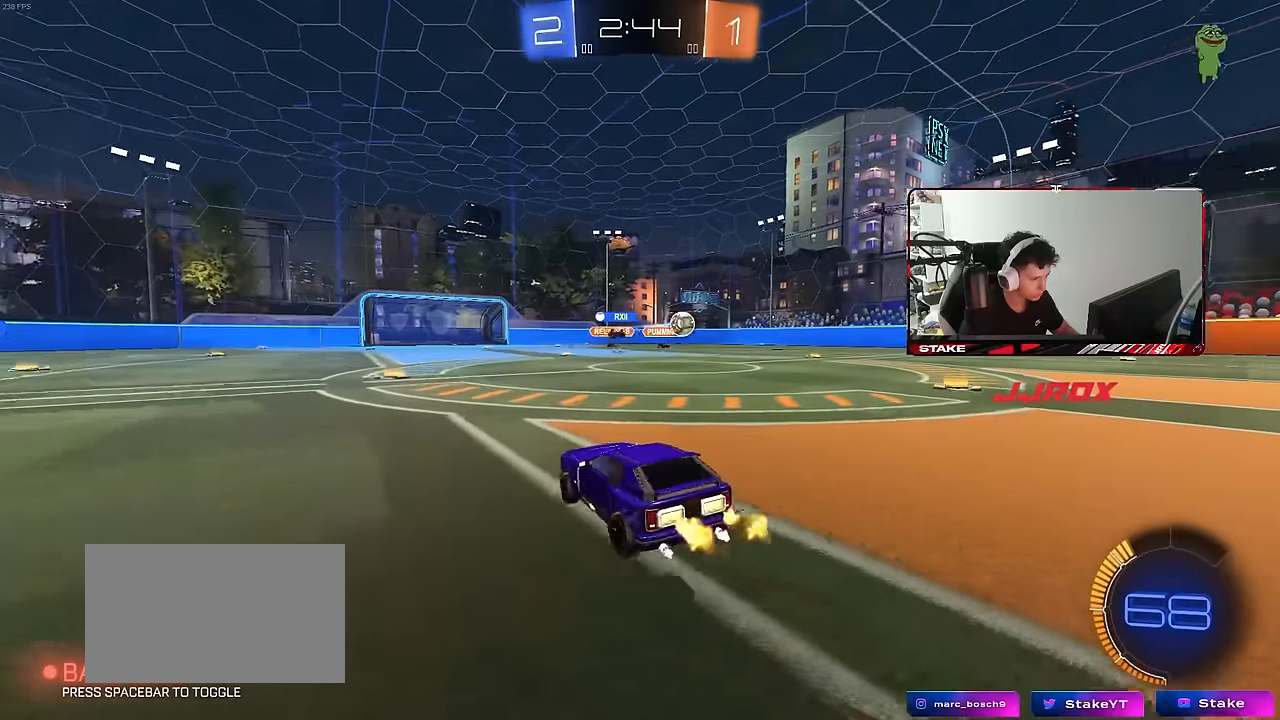
{"keys": ["d", "w"], "mouse": ["left"], "mouse_move": "still", "events": [[33, "shift", "up"], [267, "mouse_left", "down"], [417, "shift", "down"], [467, "shift", "up"]]}
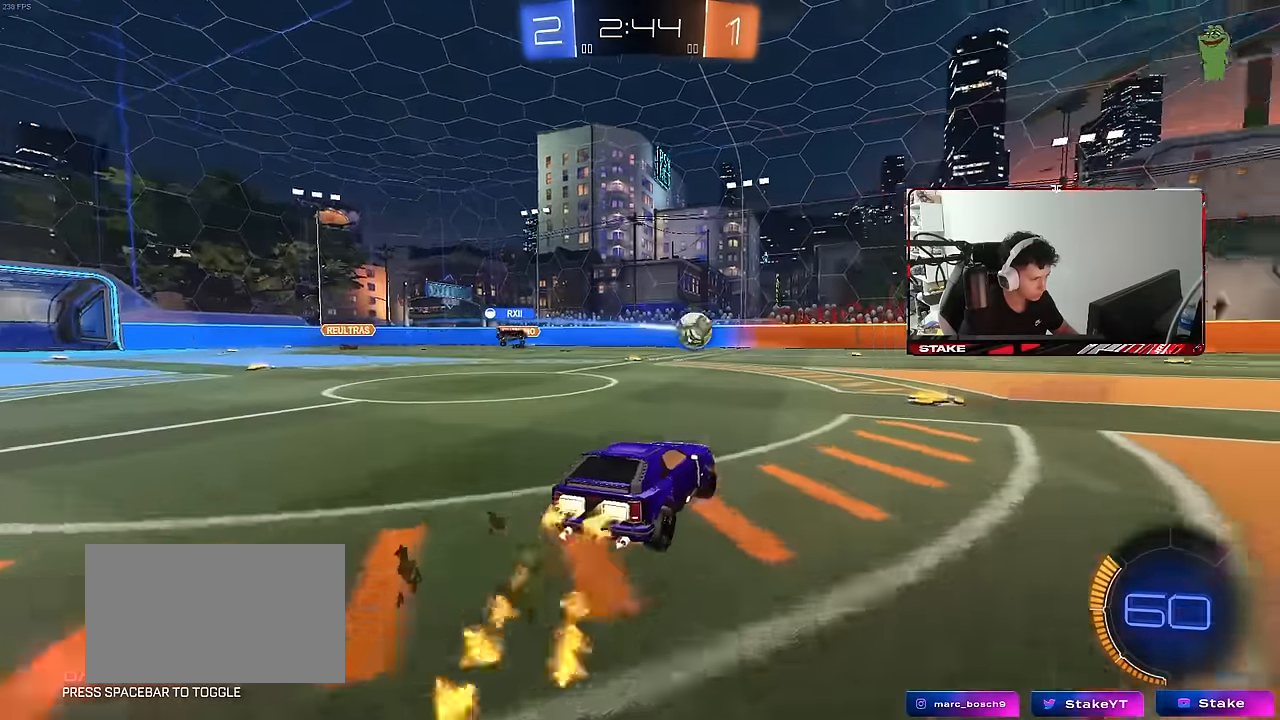
{"keys": ["d", "s", "shift"], "mouse": ["left", "right"], "mouse_move": "still", "events": [[283, "d", "up"], [283, "mouse_right", "down"], [283, "shift", "down"], [333, "d", "down"], [383, "mouse_right", "up"], [433, "mouse_right", "down"], [483, "s", "down"], [483, "w", "up"]]}
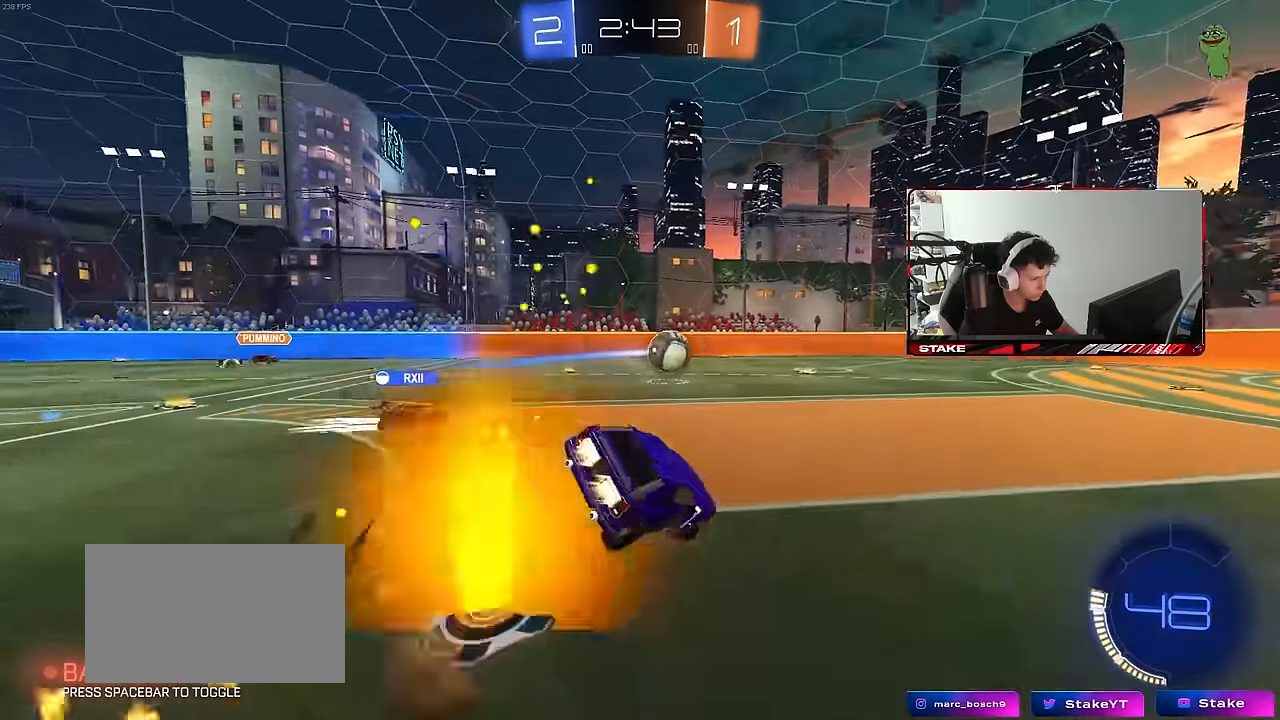
{"keys": ["d", "s", "shift"], "mouse": [], "mouse_move": "still", "events": [[17, "mouse_right", "up"], [250, "mouse_left", "up"], [300, "s", "up"], [400, "s", "down"]]}
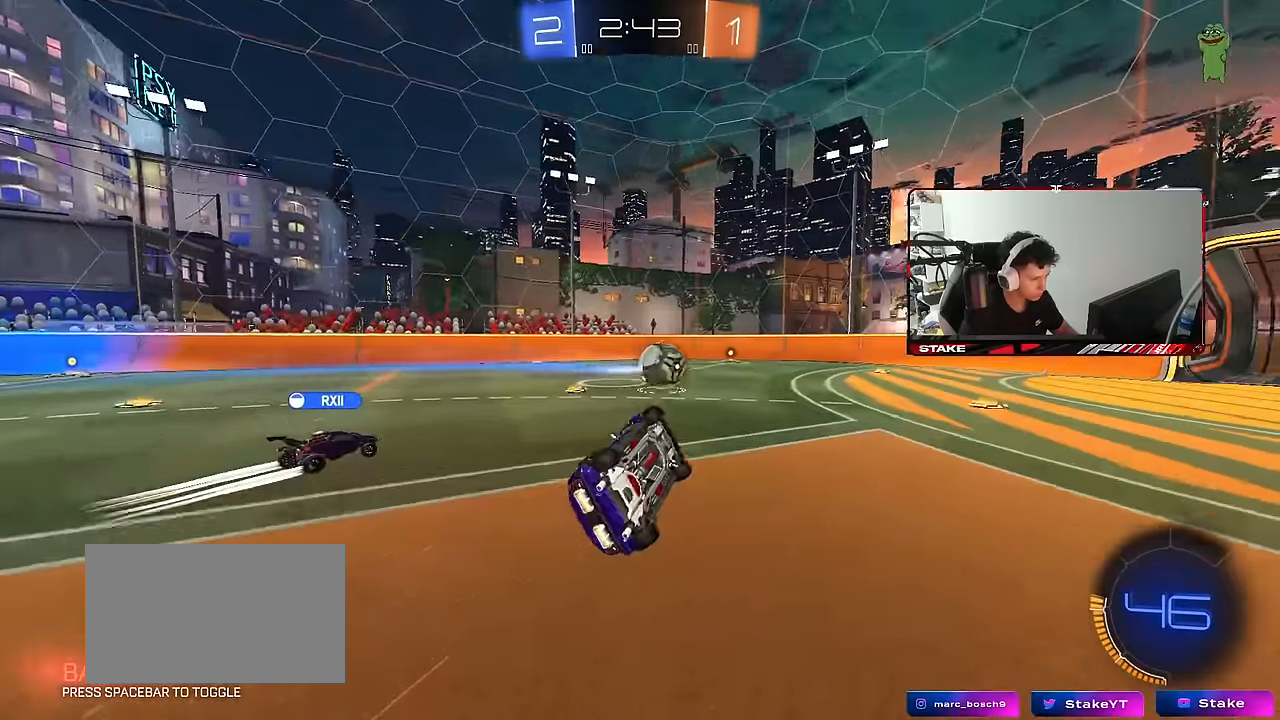
{"keys": ["w"], "mouse": [], "mouse_move": "still", "events": [[183, "s", "up"], [183, "shift", "up"], [283, "d", "up"], [417, "w", "down"]]}
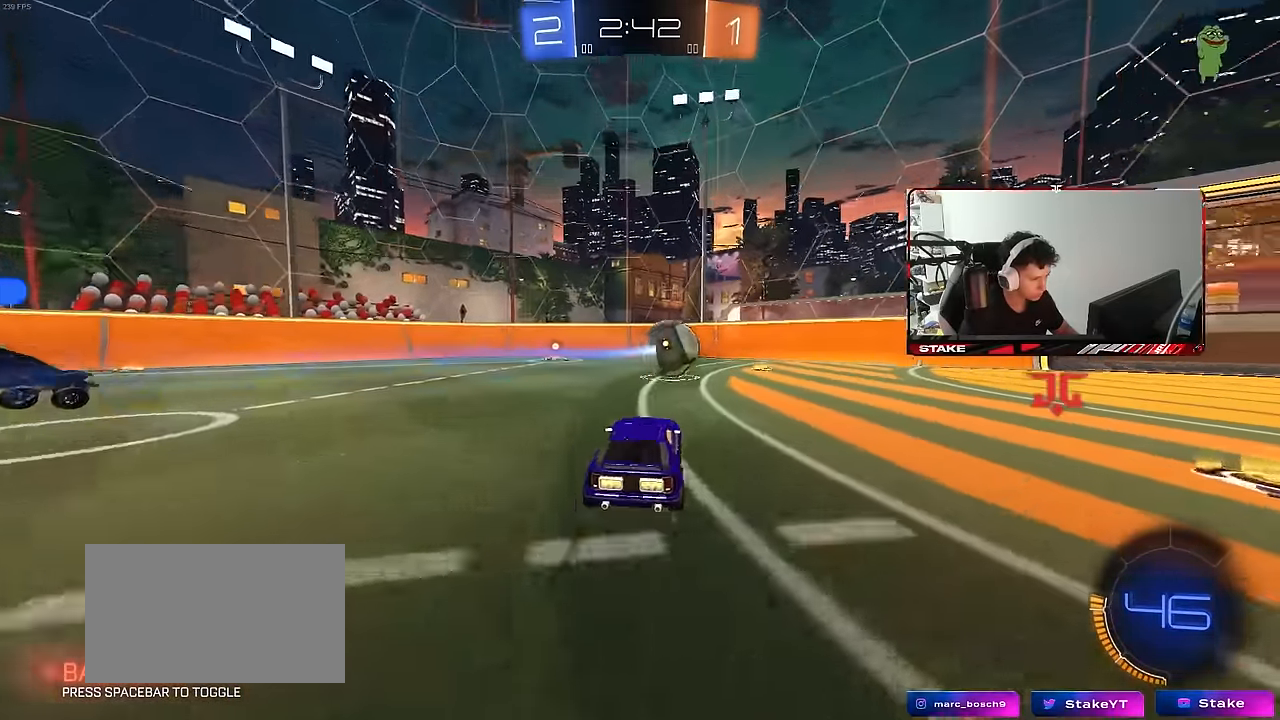
{"keys": [], "mouse": ["right"], "mouse_move": "still", "events": [[17, "d", "down"], [200, "mouse_right", "down"], [200, "w", "up"], [283, "a", "down"], [283, "d", "up"], [283, "shift", "down"], [383, "mouse_right", "up"], [433, "a", "up"], [433, "shift", "up"], [483, "mouse_right", "down"]]}